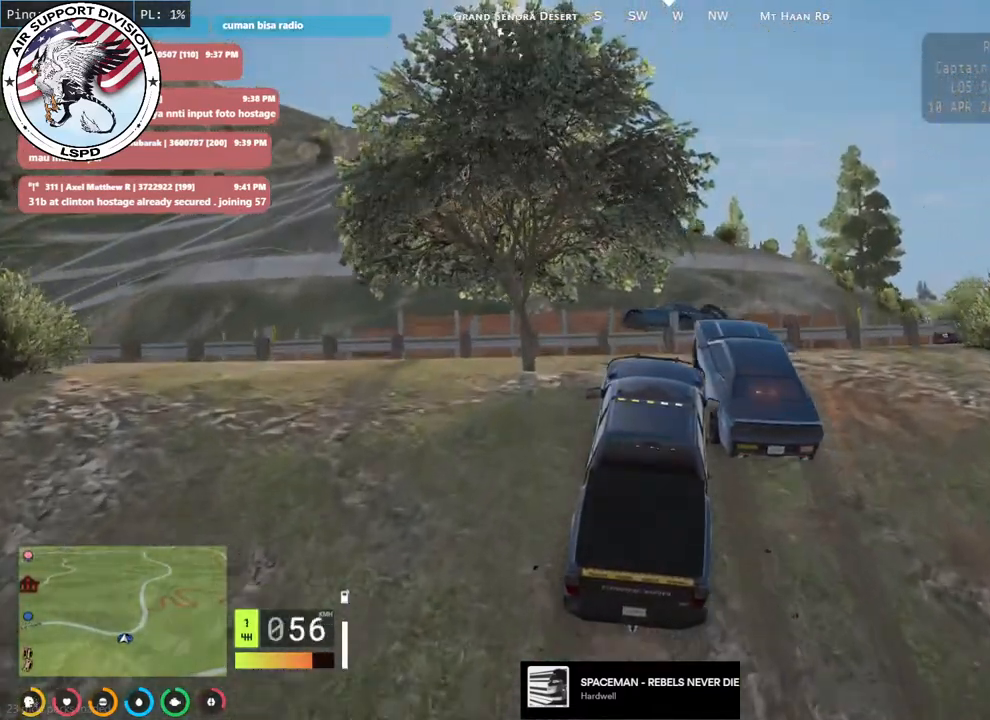
Gameplay with keyboard and mouse; each line is a JSON object with the keys and mouse buttons held at the frame after it. "events" lists presses ("down") and releases ("up") of "a", "ctrl", "d", "e", "q", "s", "shift", "space", "w", "mouse_left", "mouse_wheel", "mouse_right", "mouse_mb4" and "mouse_mb5" between this image and that frame as [ms after this image, input, new state], when the widget could be followed in between. "mouse_left", "mouse_wheel", "mouse_right", "mouse_mb4", "mouse_mb5" = the "left", "wheel", "right", "mb4", "mb5" buttons of the "mouse" list. No other keys are recorded. "wheel" means that the mouse wheel is clicked or scrolled. Mouse movement is not recorded.
{"keys": ["w"], "mouse": ["mb4"], "events": [[116, "a", "down"], [266, "w", "down"], [300, "a", "up"]]}
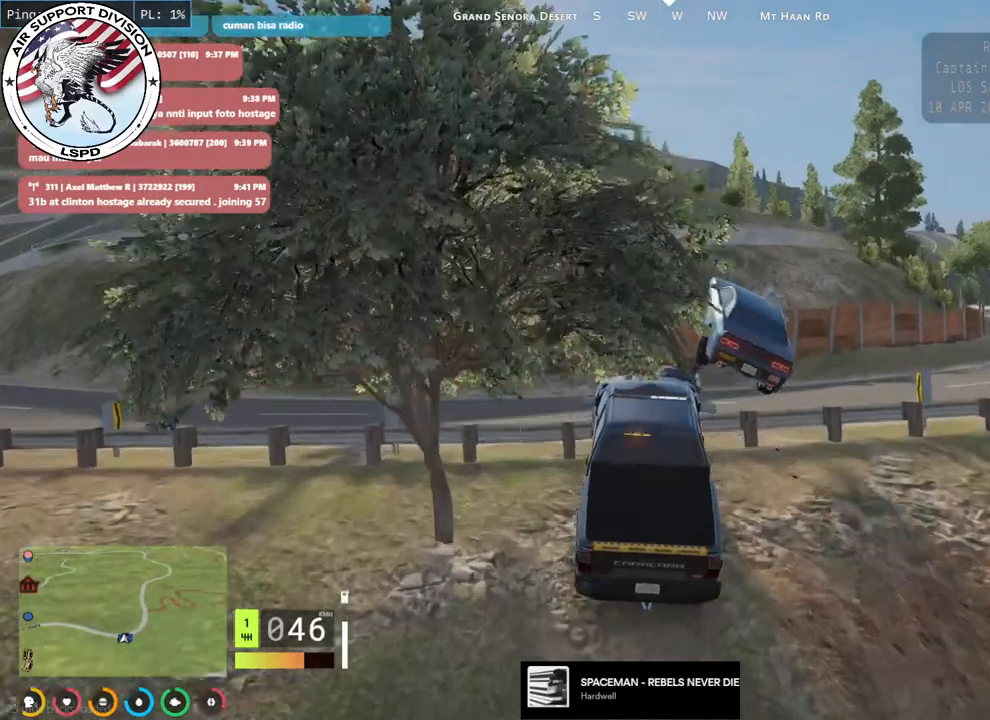
{"keys": [], "mouse": ["mb4"], "events": [[16, "w", "up"], [233, "s", "down"], [500, "s", "up"]]}
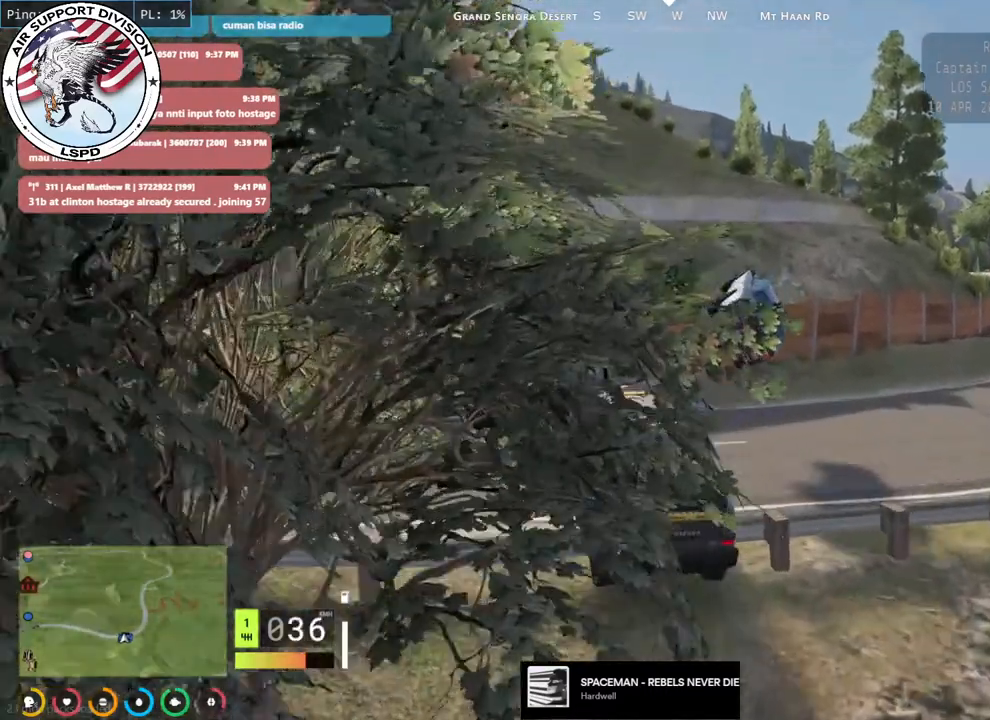
{"keys": ["a", "s"], "mouse": ["mb4"], "events": [[166, "a", "down"], [250, "s", "down"]]}
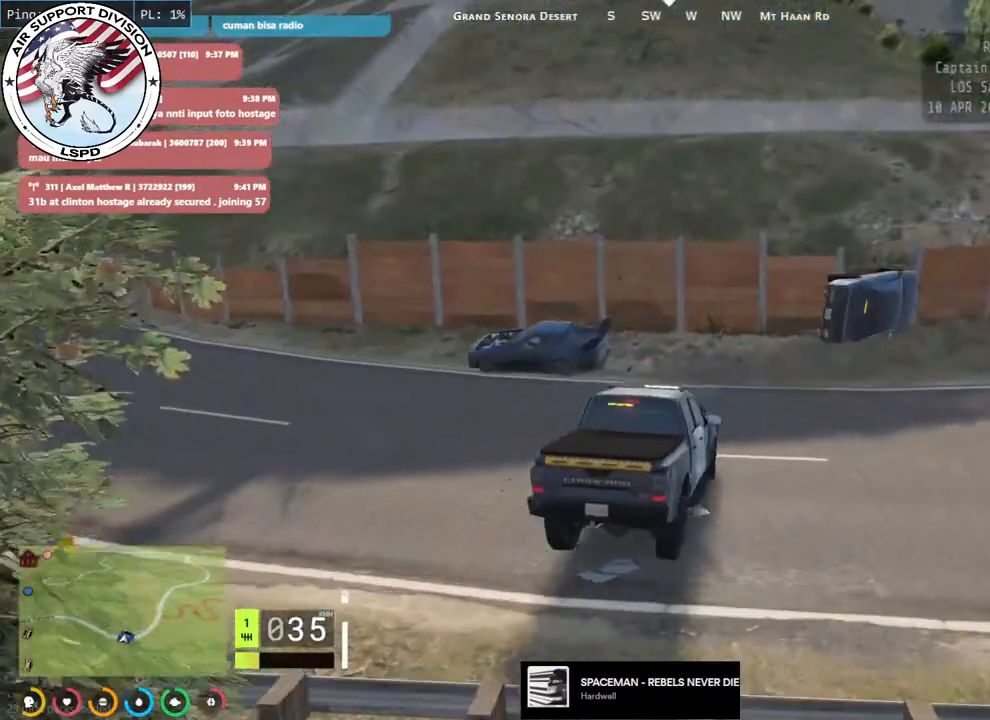
{"keys": ["a", "w"], "mouse": ["mb4"], "events": [[183, "s", "up"], [400, "w", "down"]]}
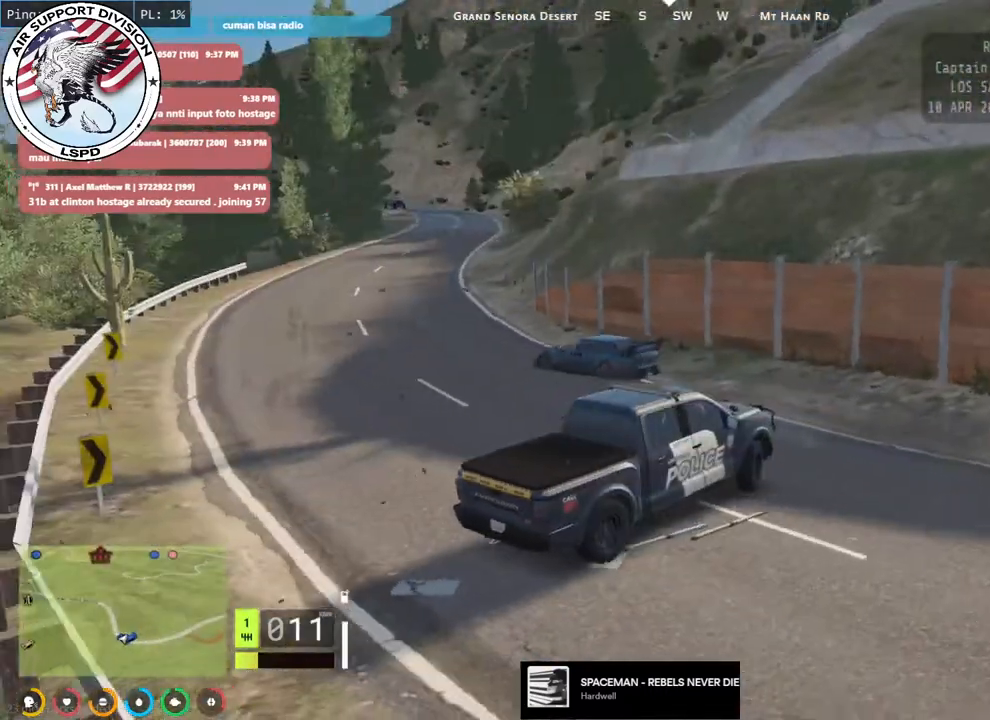
{"keys": ["a", "w"], "mouse": ["mb4"], "events": []}
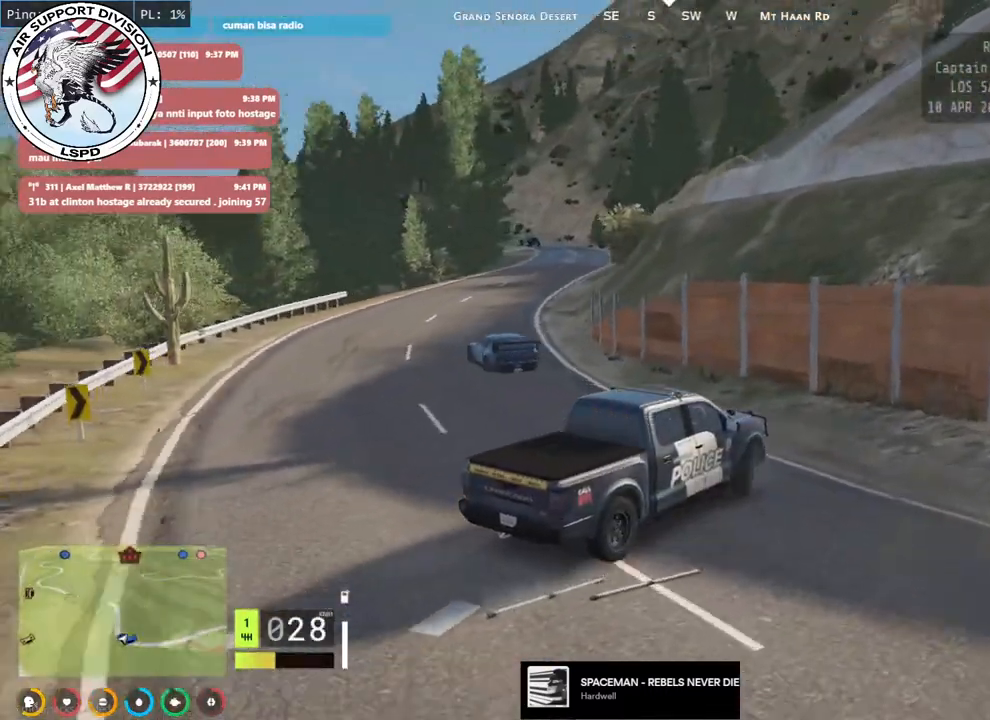
{"keys": ["a"], "mouse": ["mb4"], "events": [[400, "w", "up"]]}
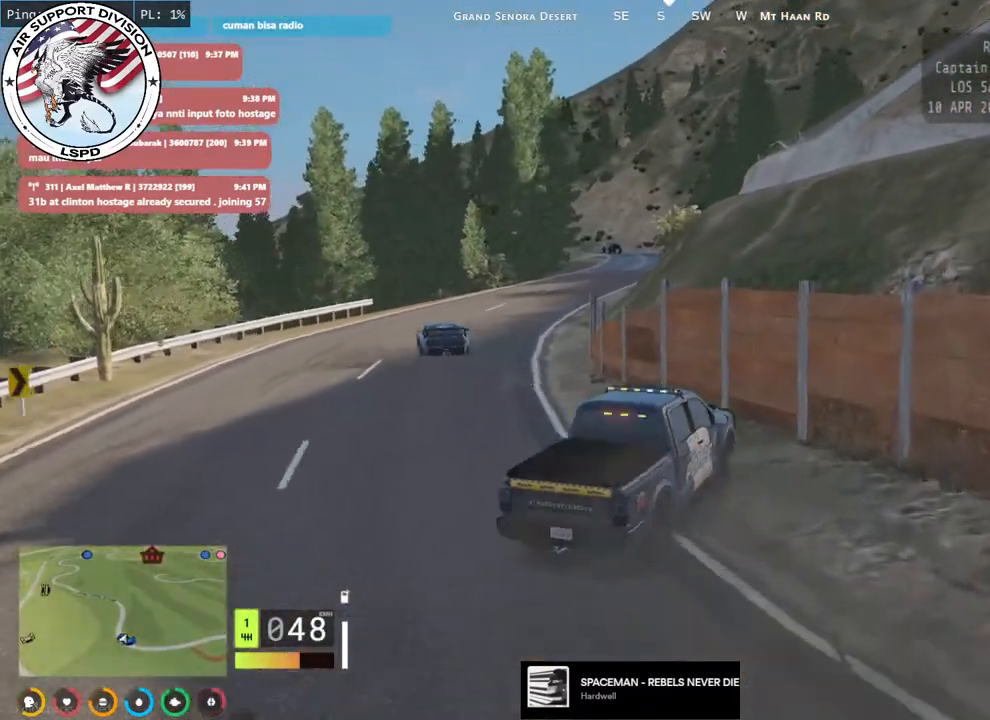
{"keys": ["a", "w"], "mouse": ["mb4"], "events": [[383, "w", "down"]]}
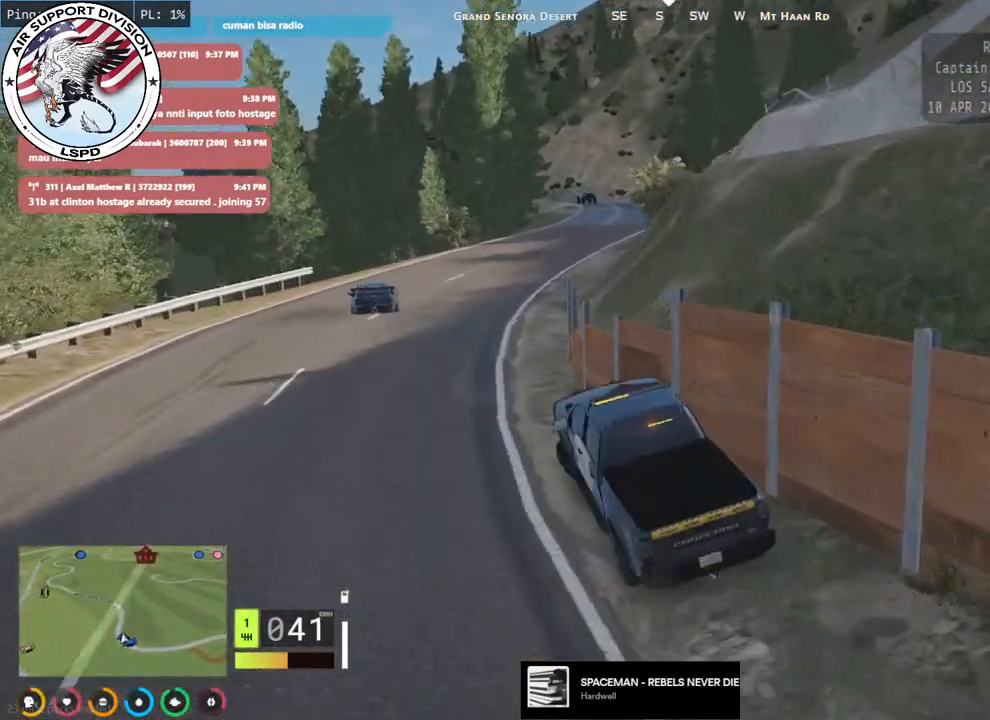
{"keys": ["w"], "mouse": [], "events": [[33, "a", "up"], [50, "d", "down"], [200, "d", "up"], [266, "d", "down"], [416, "mouse_mb4", "up"], [466, "d", "up"]]}
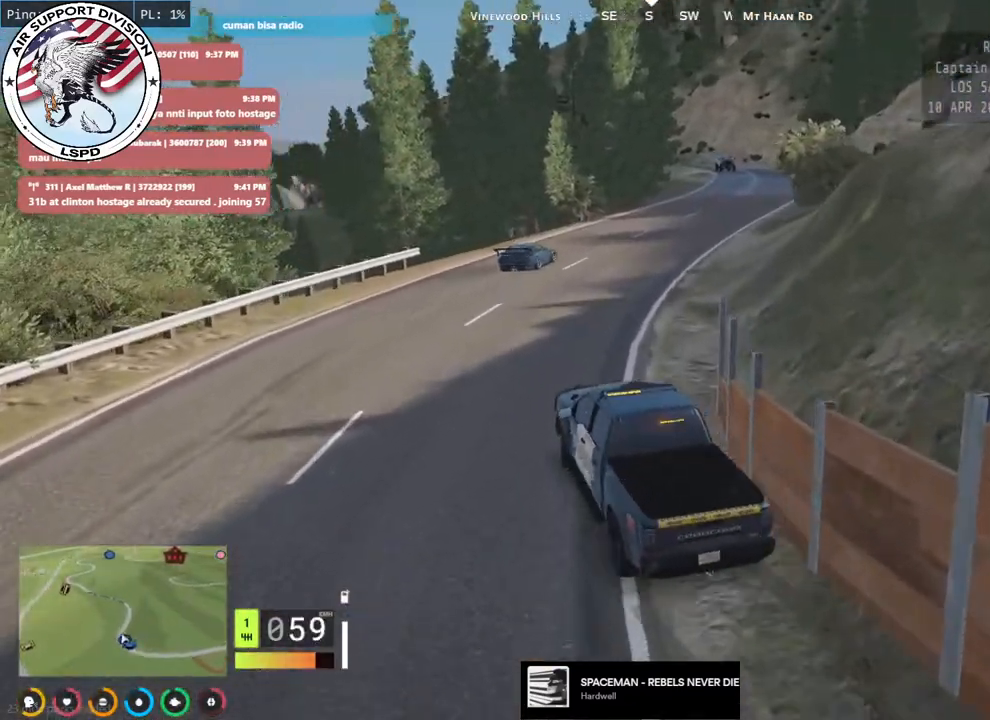
{"keys": ["w"], "mouse": [], "events": [[250, "d", "down"], [433, "d", "up"]]}
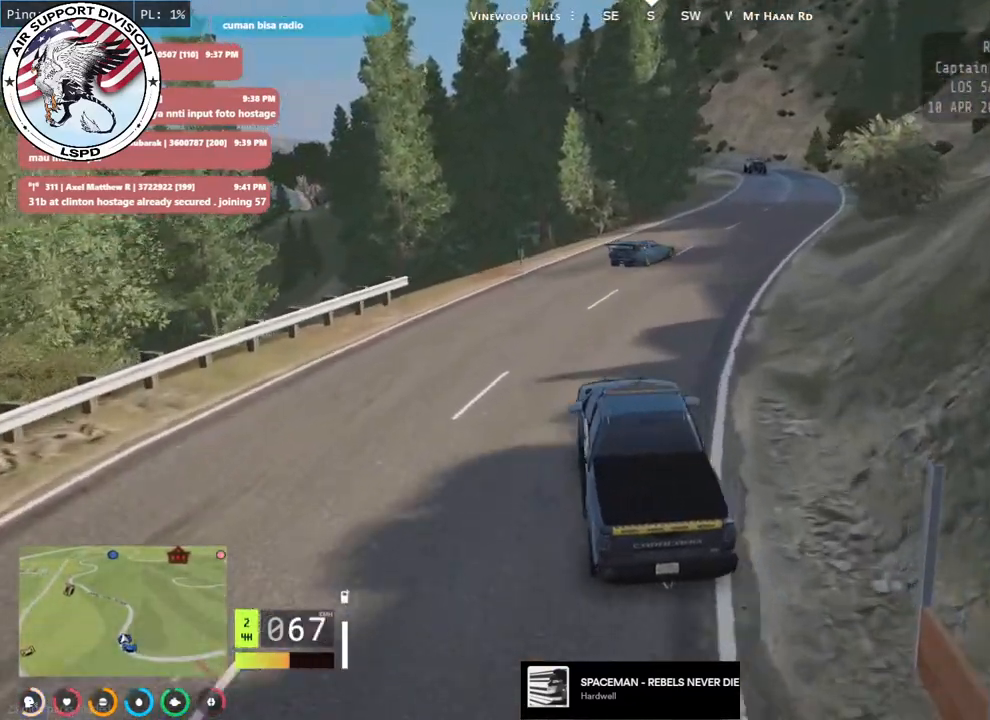
{"keys": ["d", "w"], "mouse": [], "events": [[150, "d", "down"], [316, "d", "up"], [466, "d", "down"]]}
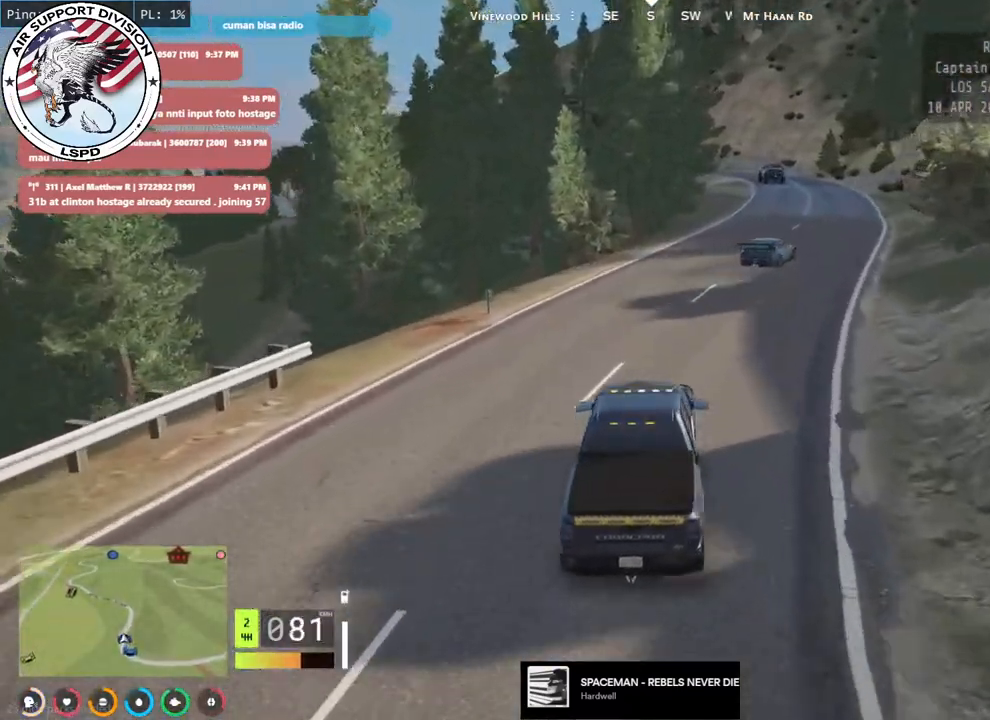
{"keys": ["w"], "mouse": ["mb5"], "events": [[166, "d", "up"], [233, "d", "down"], [300, "d", "up"], [300, "mouse_mb5", "down"]]}
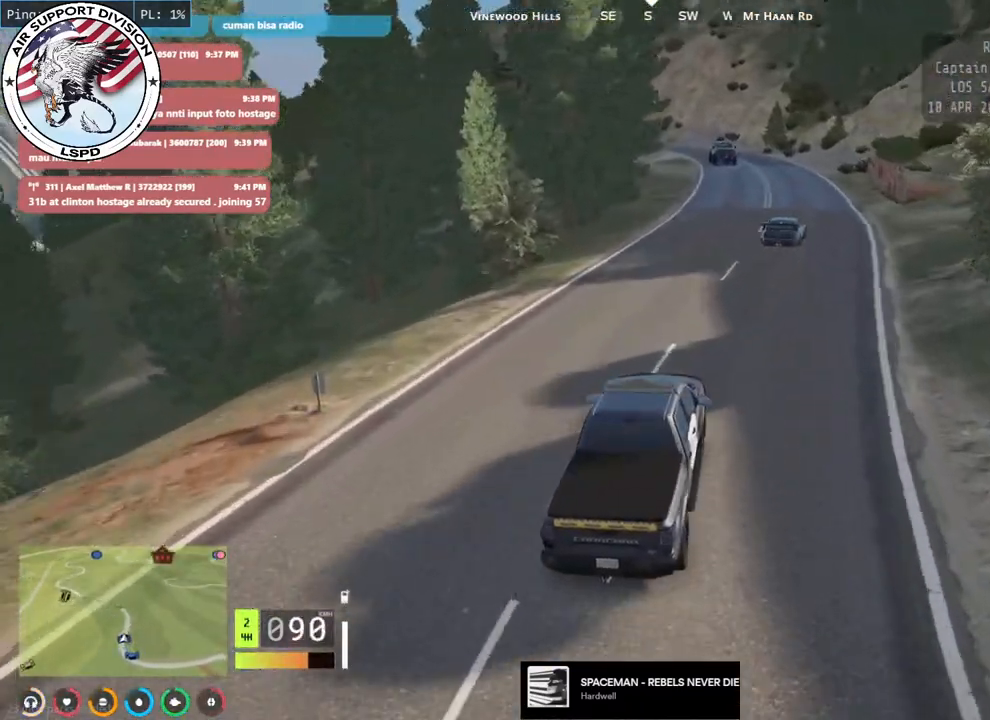
{"keys": ["w"], "mouse": ["mb5"], "events": [[50, "d", "down"], [183, "d", "up"], [350, "d", "down"], [450, "d", "up"]]}
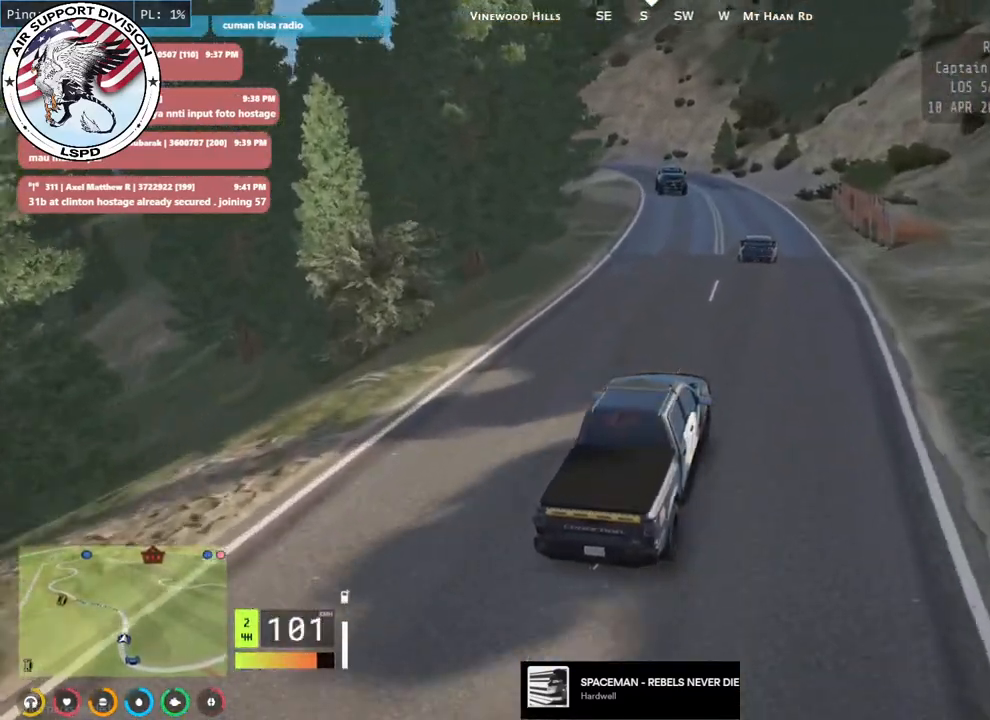
{"keys": ["w"], "mouse": [], "events": [[383, "mouse_mb5", "up"]]}
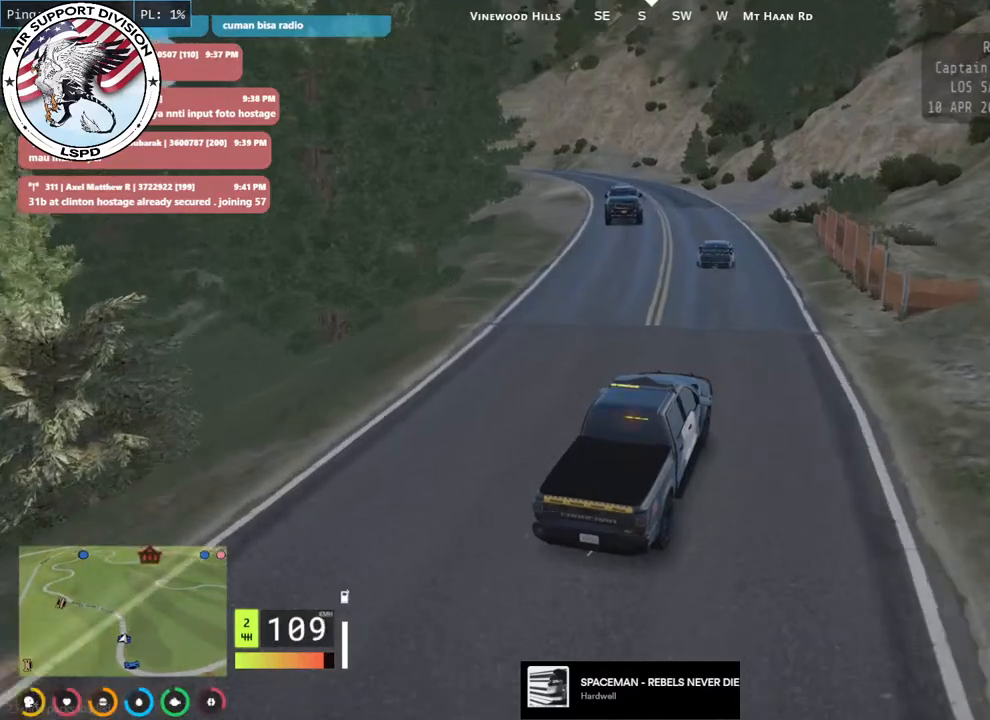
{"keys": ["w"], "mouse": [], "events": [[66, "a", "down"], [316, "a", "up"]]}
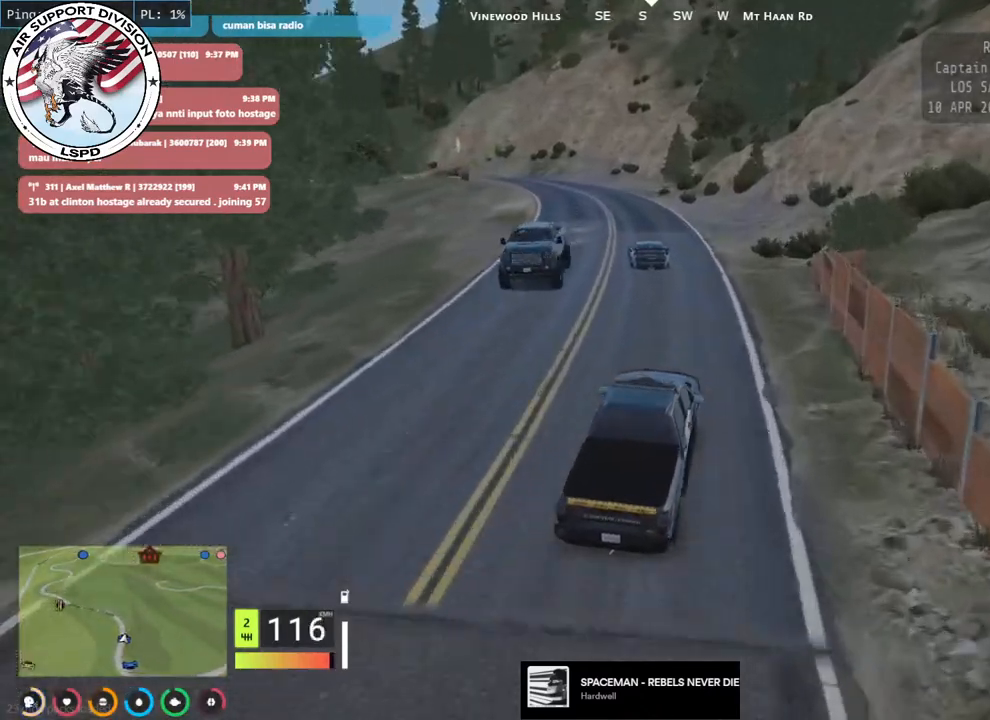
{"keys": ["a"], "mouse": [], "events": [[216, "a", "down"], [400, "w", "up"]]}
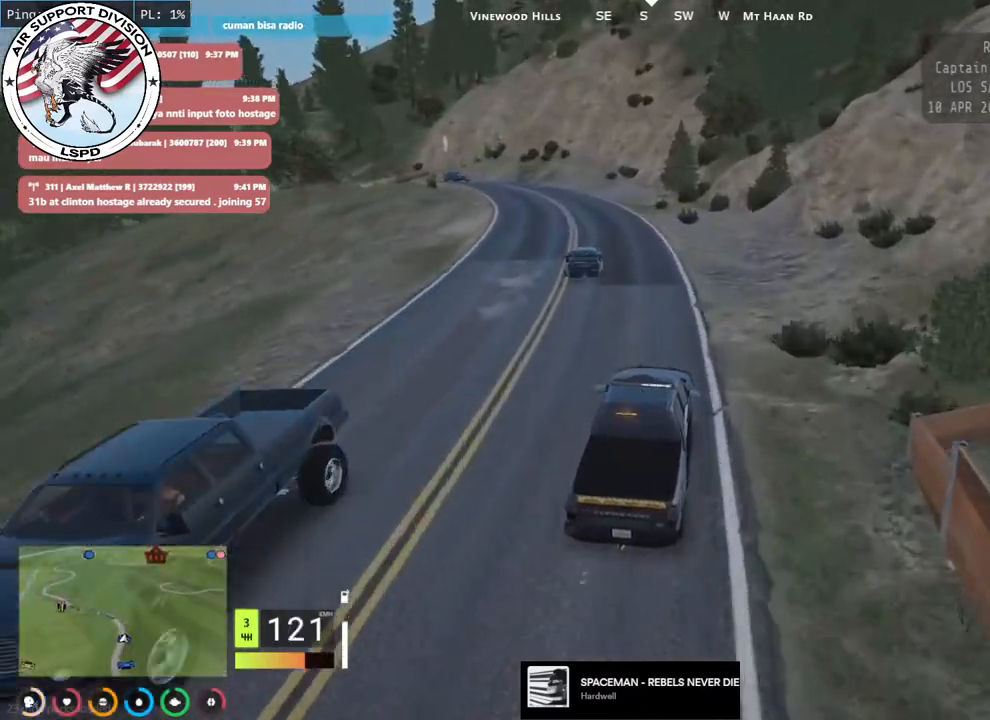
{"keys": ["d", "w"], "mouse": [], "events": [[200, "a", "up"], [283, "w", "down"], [466, "d", "down"]]}
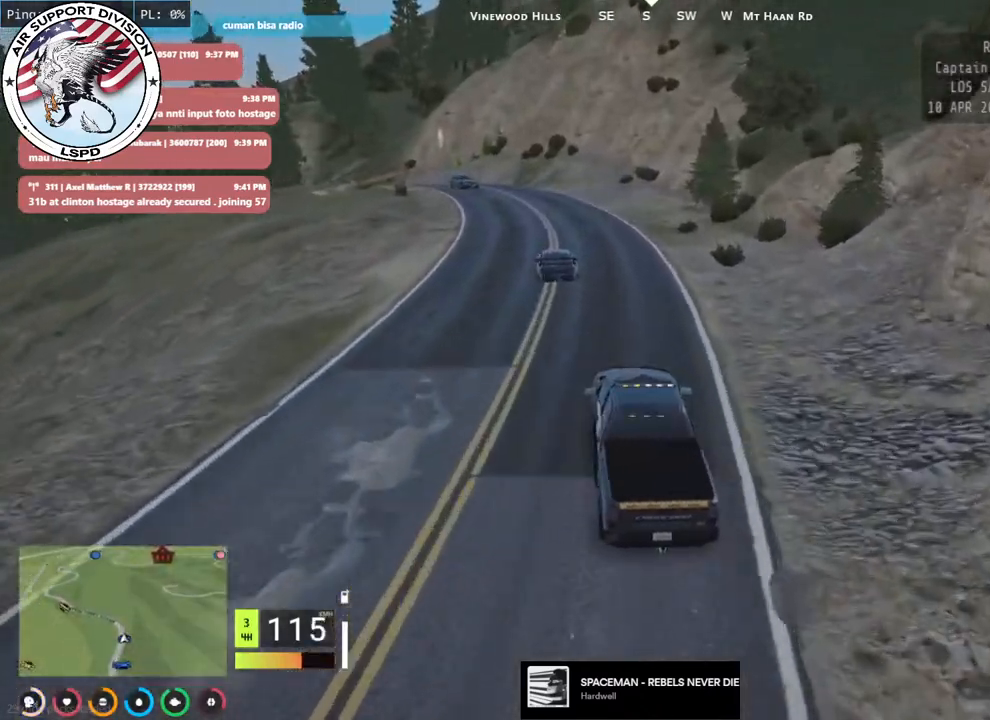
{"keys": ["a"], "mouse": [], "events": [[66, "d", "up"], [316, "w", "up"], [366, "a", "down"]]}
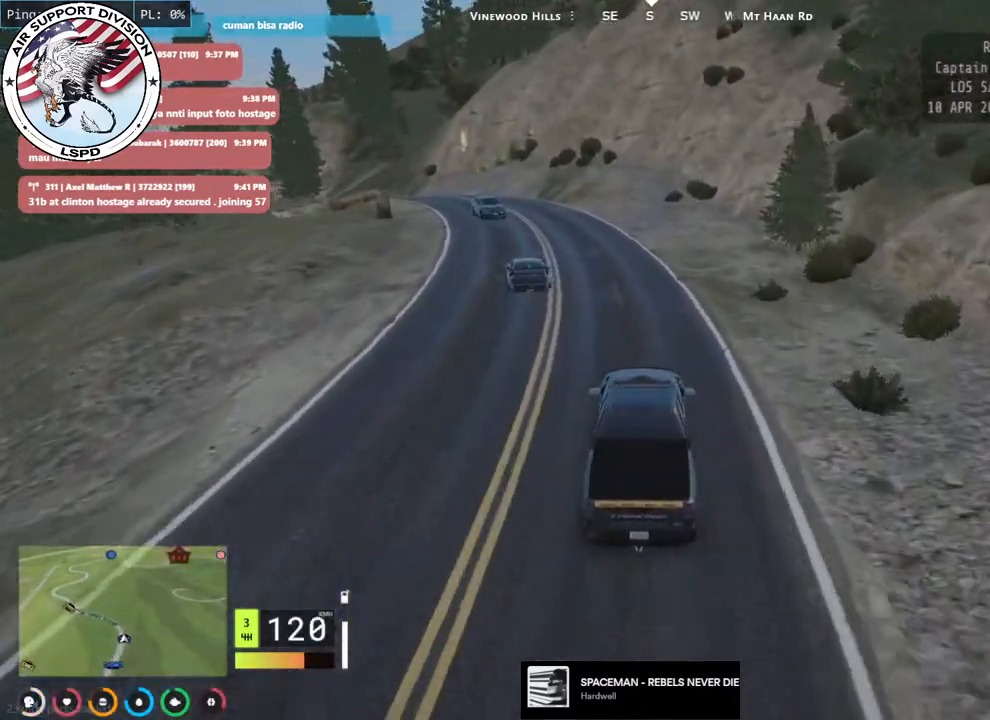
{"keys": ["a"], "mouse": [], "events": [[16, "s", "down"], [33, "a", "up"], [183, "s", "up"], [483, "a", "down"]]}
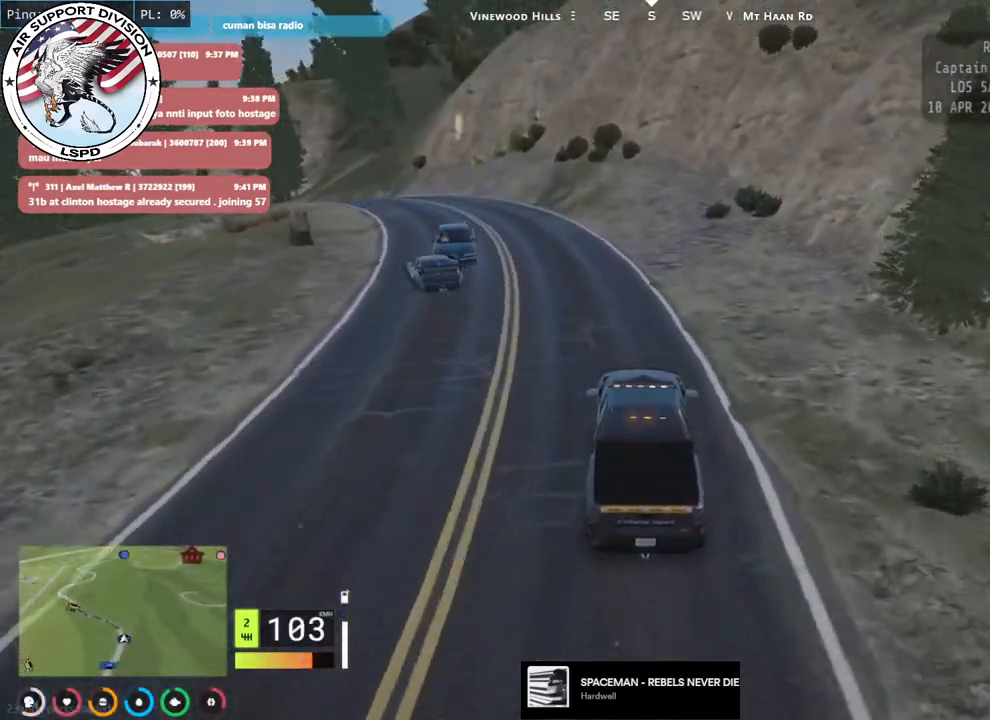
{"keys": ["s"], "mouse": [], "events": [[16, "w", "down"], [150, "w", "up"], [333, "s", "down"], [483, "a", "up"]]}
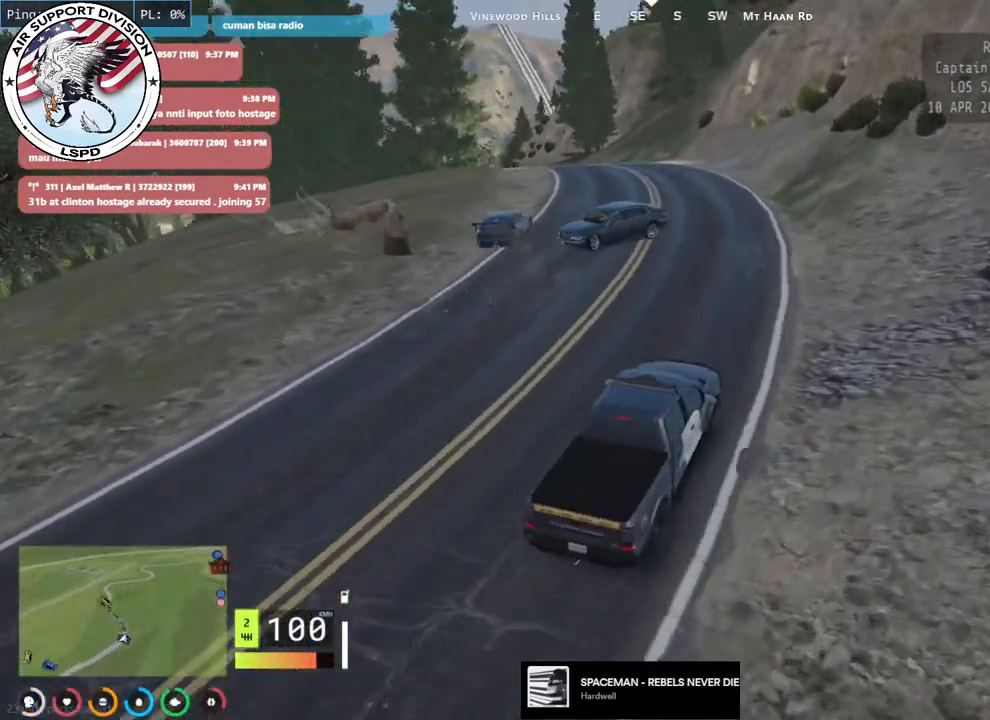
{"keys": ["a", "w"], "mouse": [], "events": [[133, "s", "up"], [333, "w", "down"], [383, "a", "down"]]}
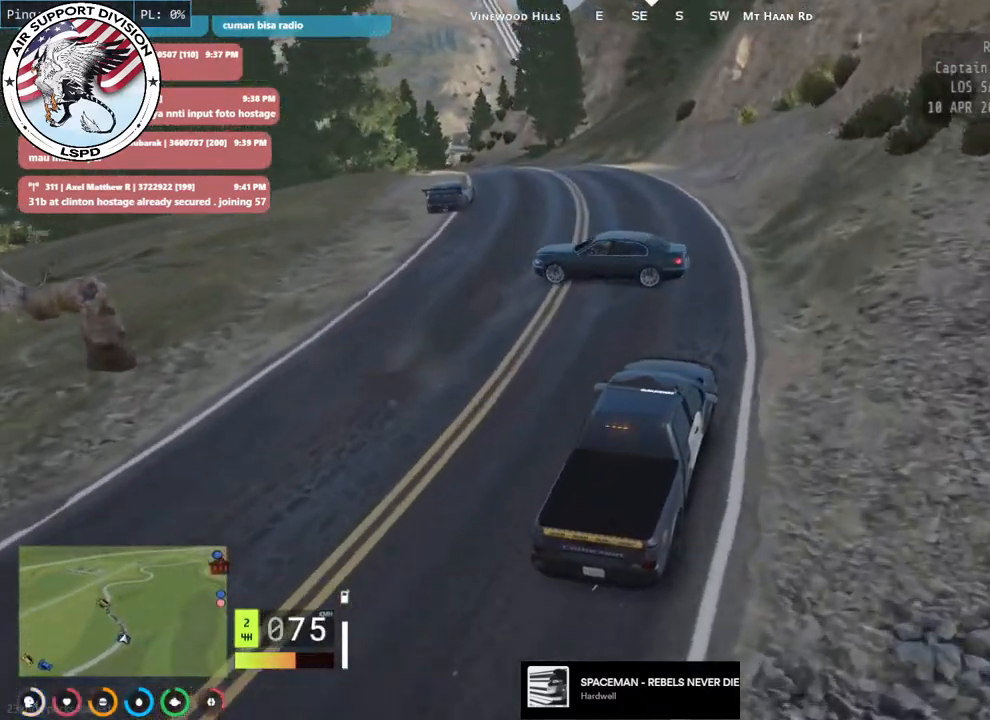
{"keys": ["a", "w"], "mouse": [], "events": [[33, "a", "up"], [100, "a", "down"], [266, "a", "up"], [333, "a", "down"]]}
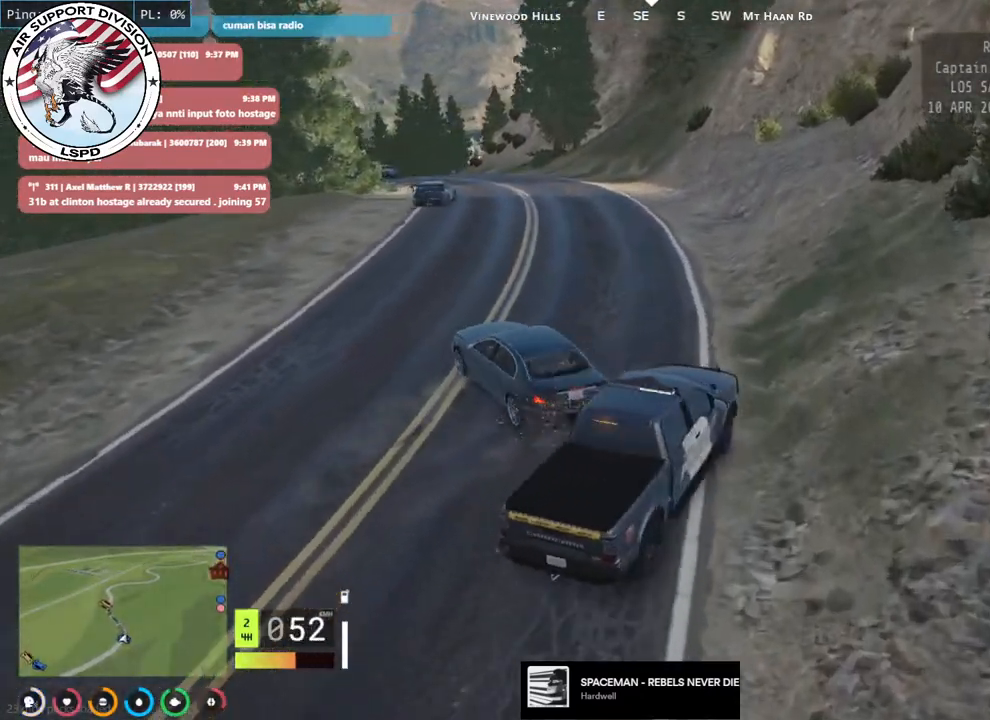
{"keys": ["a", "w"], "mouse": [], "events": [[16, "a", "up"], [116, "a", "down"], [233, "w", "up"], [283, "w", "down"]]}
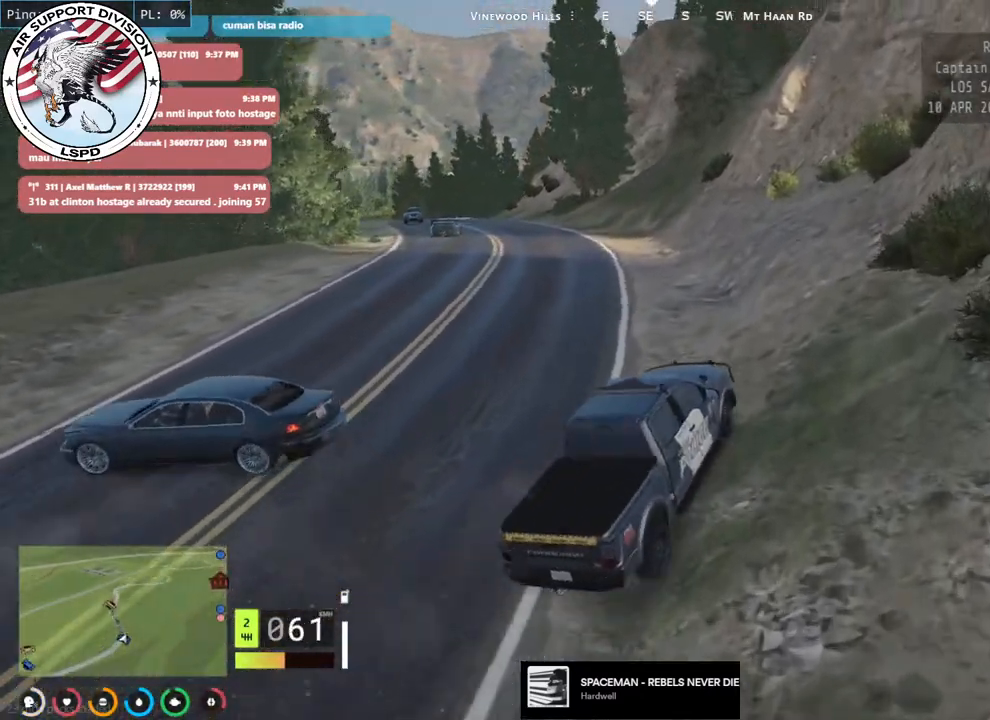
{"keys": ["w"], "mouse": [], "events": [[166, "a", "up"], [216, "a", "down"], [366, "a", "up"]]}
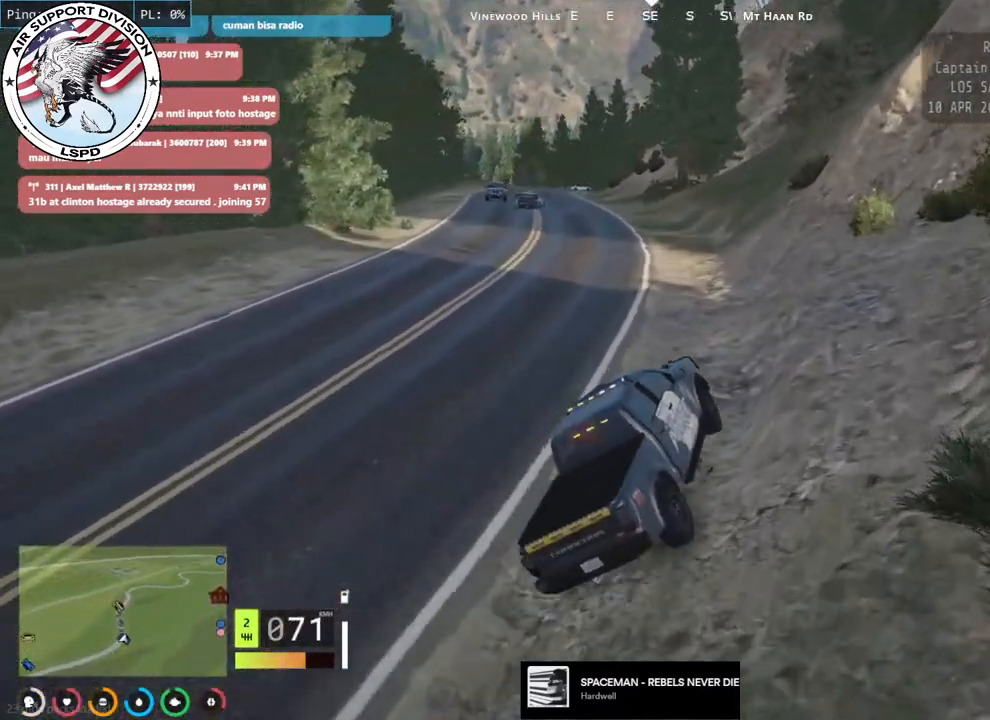
{"keys": ["a", "w"], "mouse": [], "events": [[66, "a", "down"]]}
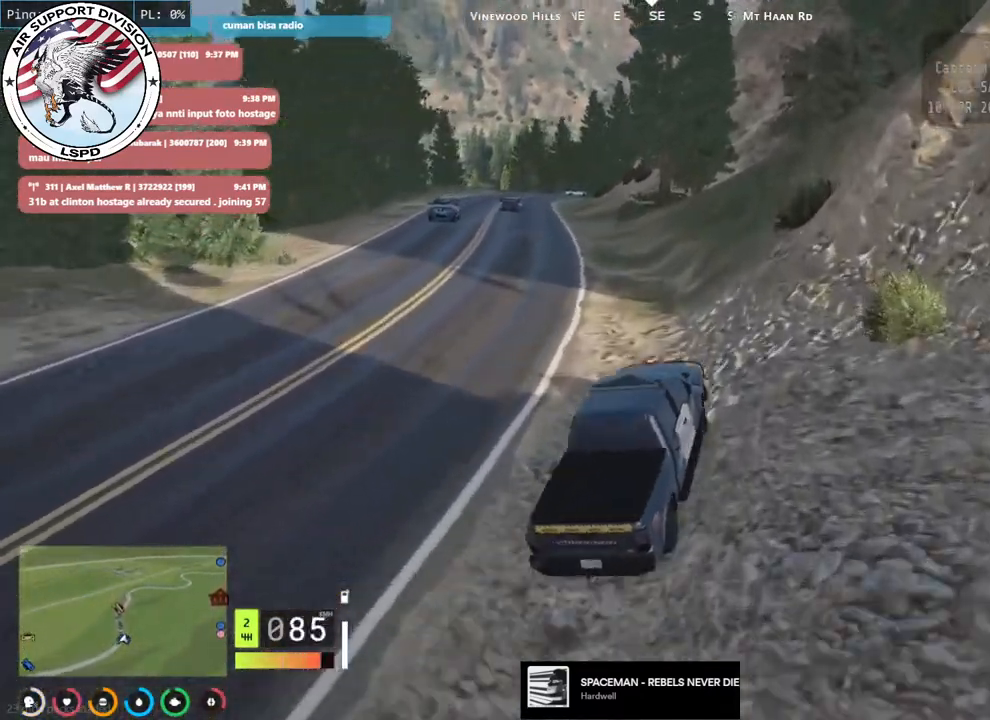
{"keys": ["a", "w"], "mouse": [], "events": [[166, "w", "up"], [450, "w", "down"]]}
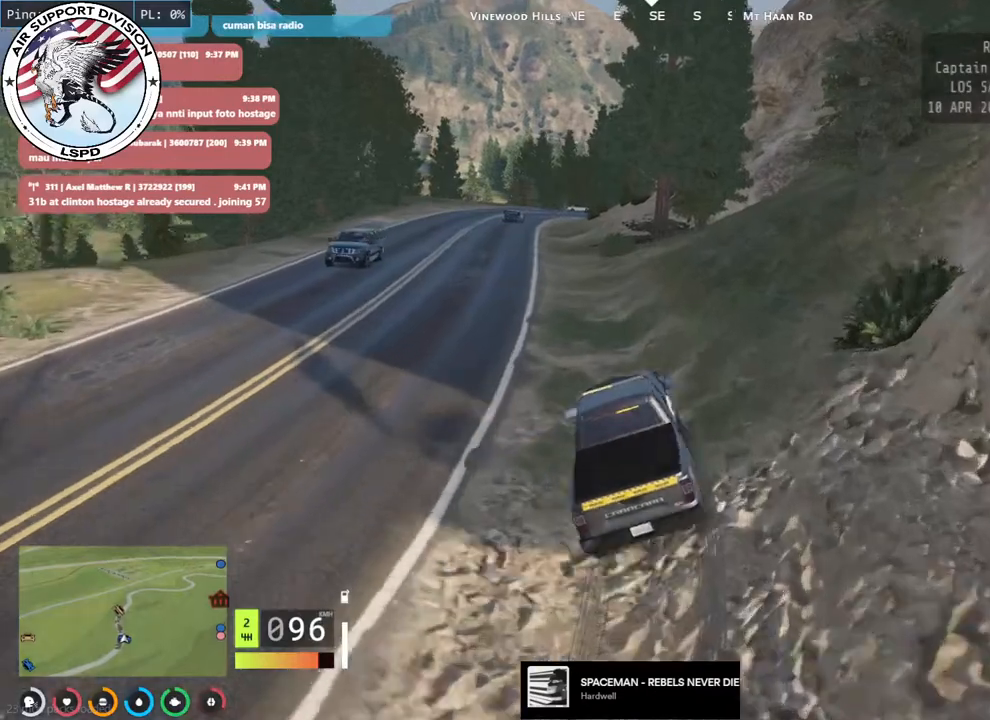
{"keys": ["w"], "mouse": [], "events": [[116, "a", "up"]]}
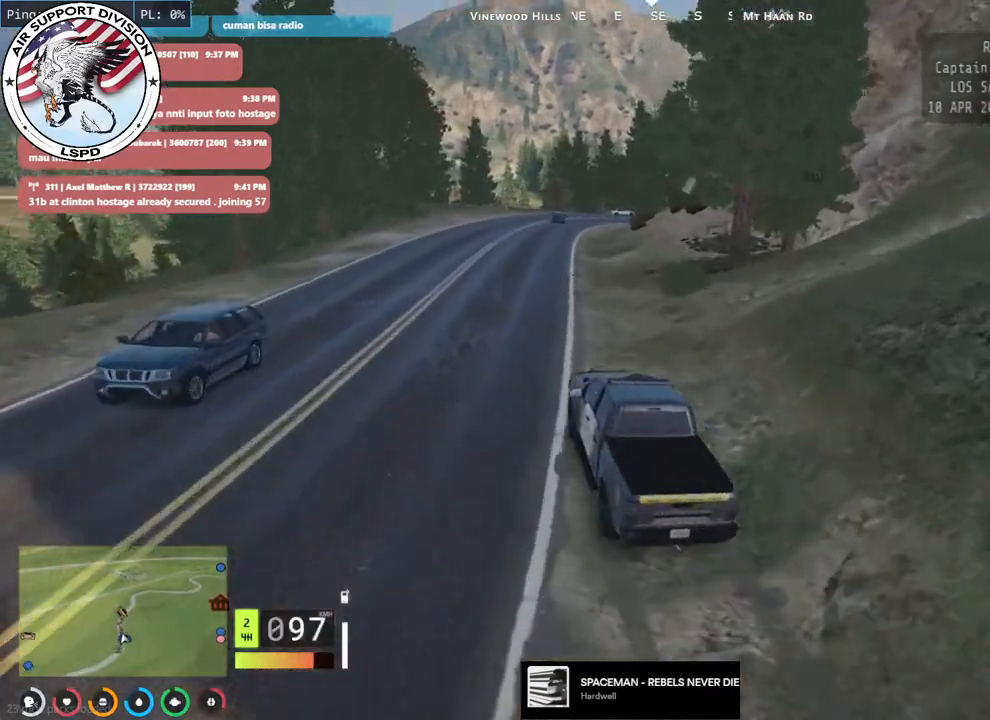
{"keys": ["d", "w"], "mouse": [], "events": [[466, "d", "down"]]}
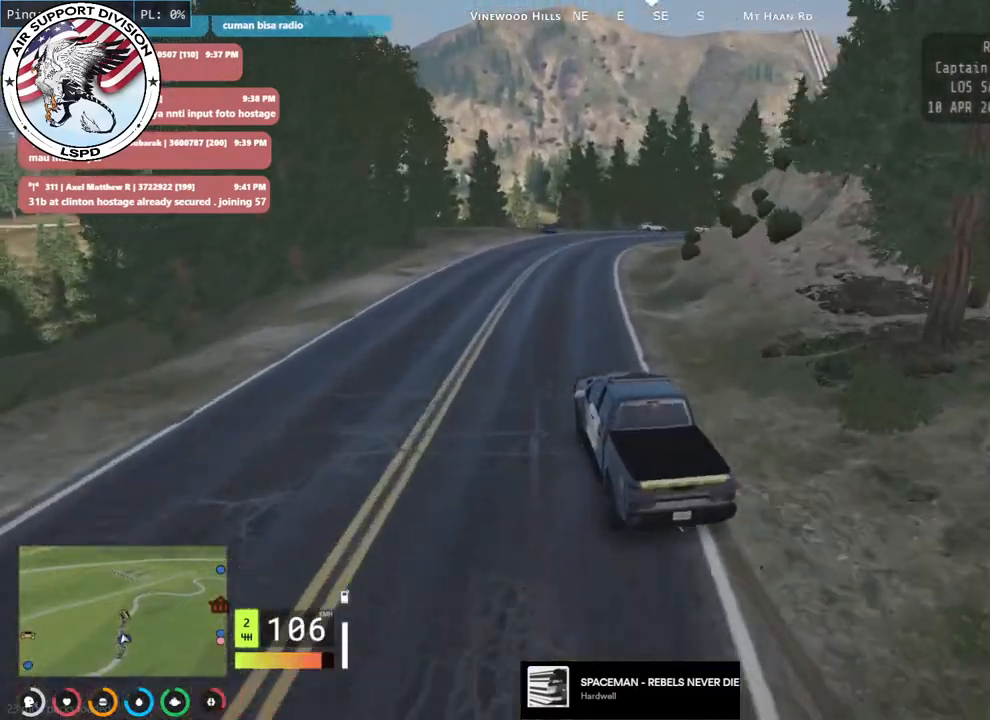
{"keys": ["d", "w"], "mouse": [], "events": [[83, "d", "up"], [466, "d", "down"]]}
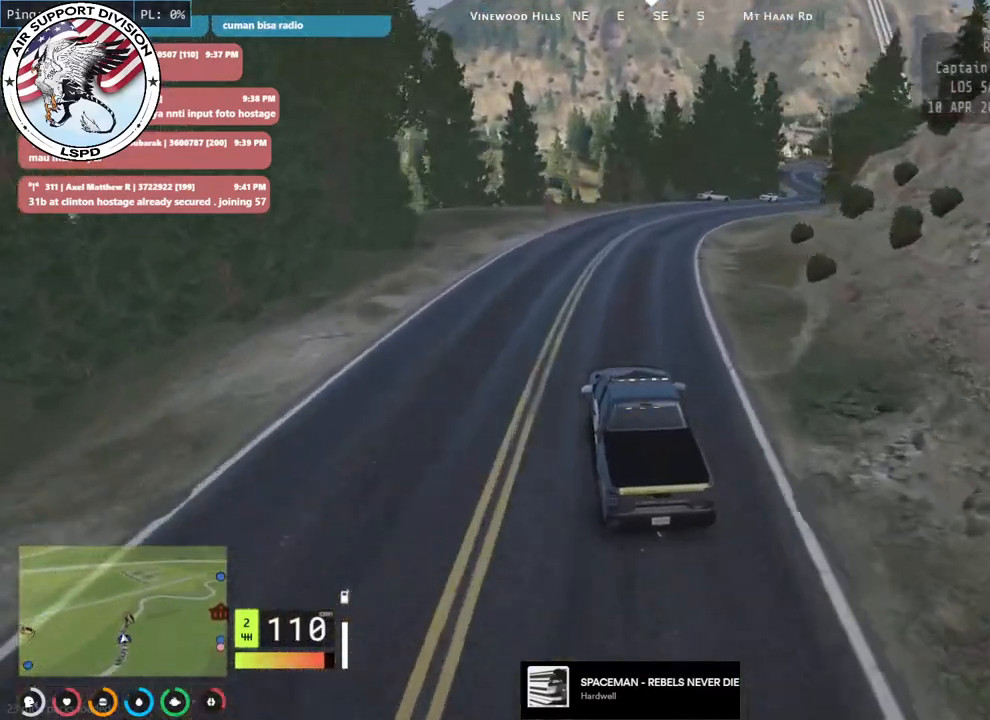
{"keys": ["w"], "mouse": ["mb4"], "events": [[50, "d", "up"], [116, "mouse_mb4", "down"]]}